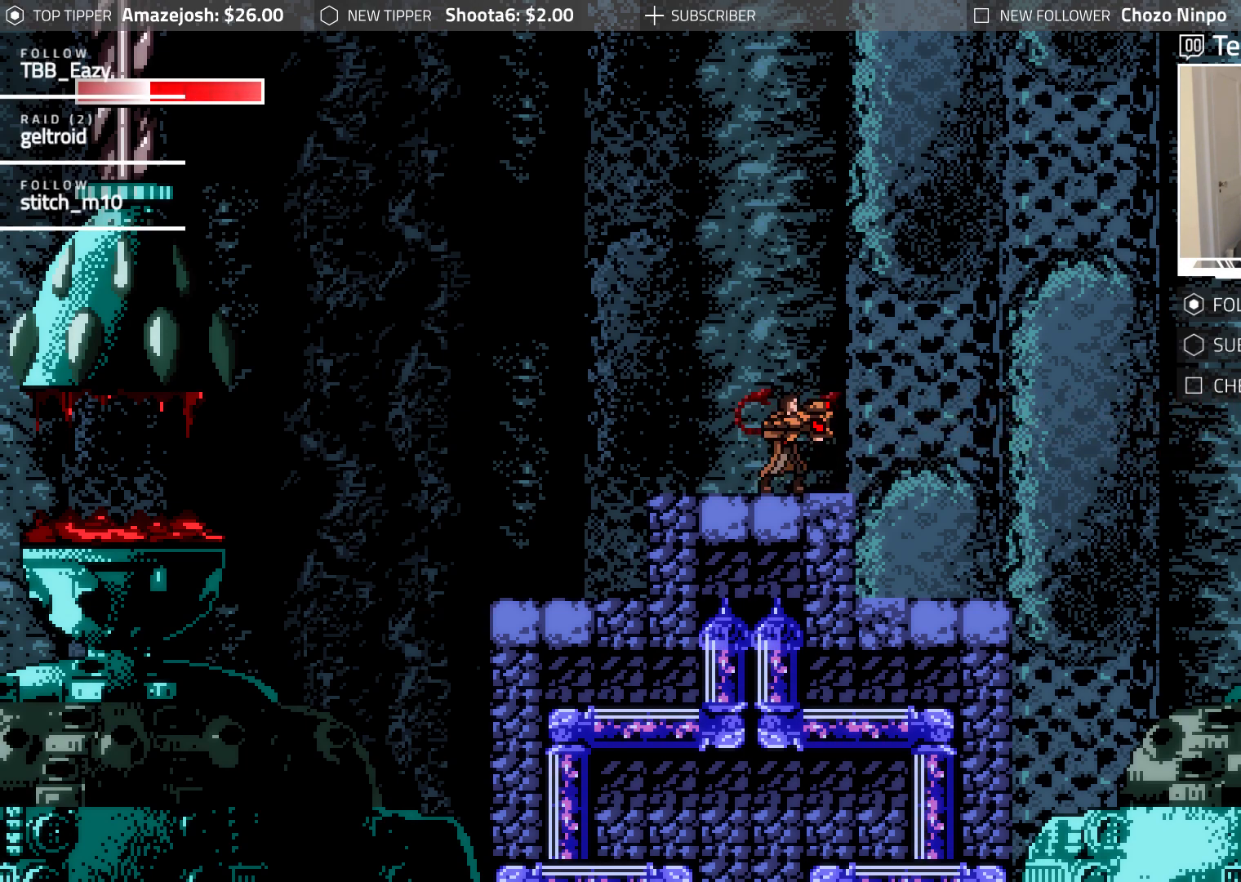
Gameplay with a controller (Xbox layout); each line is a JSON object with the inputs held at the frame after it (dt_ms = milliseconds from this image to that frame). "events" lists button and stick changes between this image and that frame as [ms after this image, input, new state], when the widget could be followed in between. Not read: R1 left_stick right_stick.
{"dt_ms": 500, "buttons": [], "events": [[17, "L2", "up"]]}
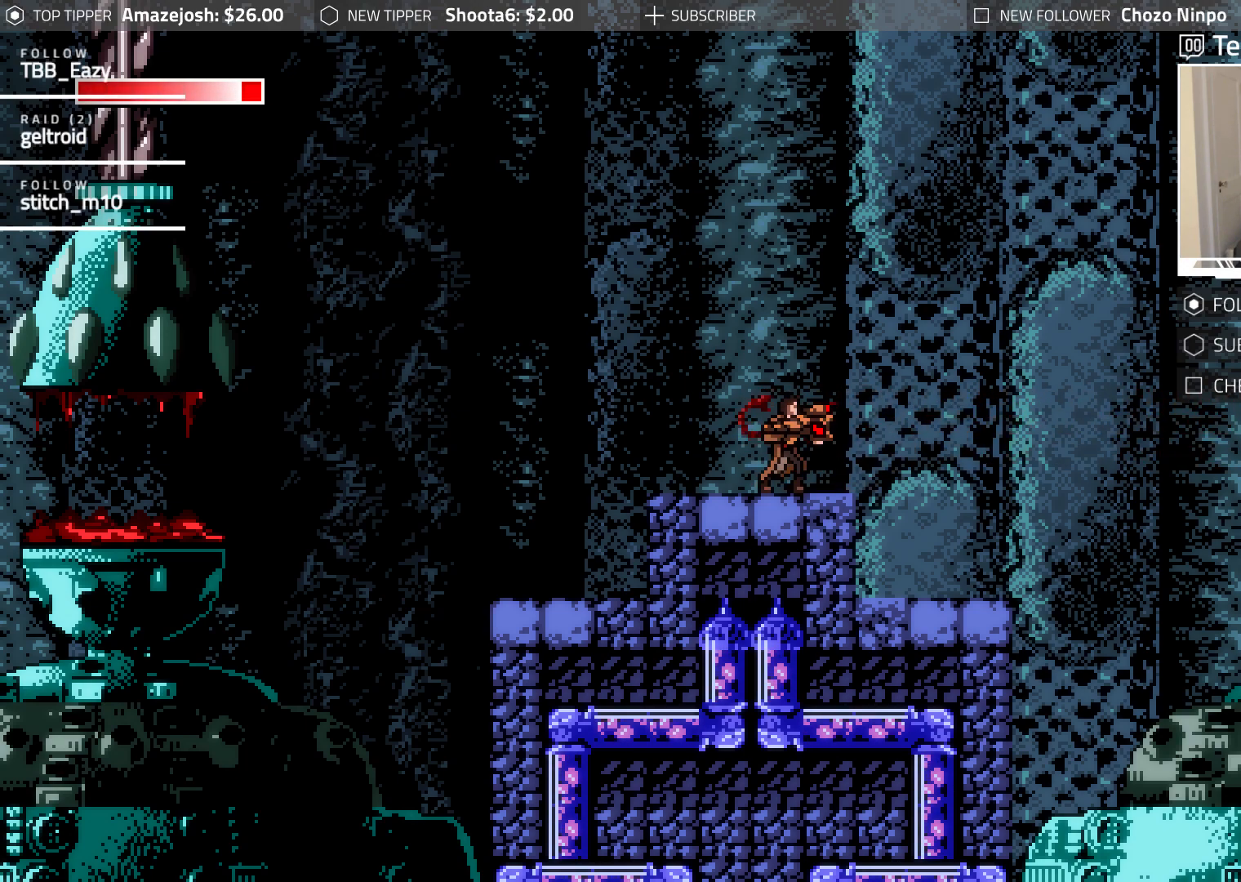
{"dt_ms": 500, "buttons": [], "events": [[100, "L2", "down"], [150, "L2", "up"]]}
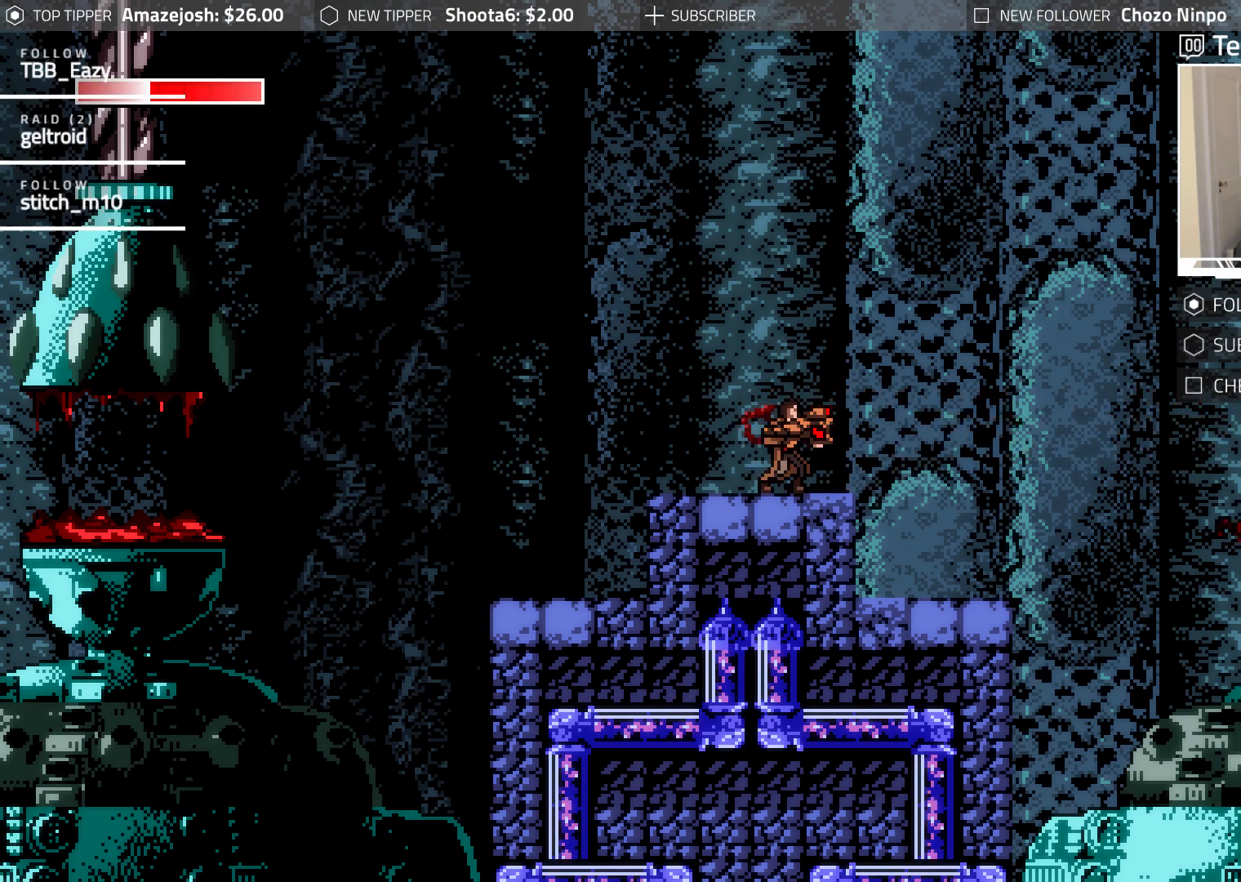
{"dt_ms": 500, "buttons": [], "events": []}
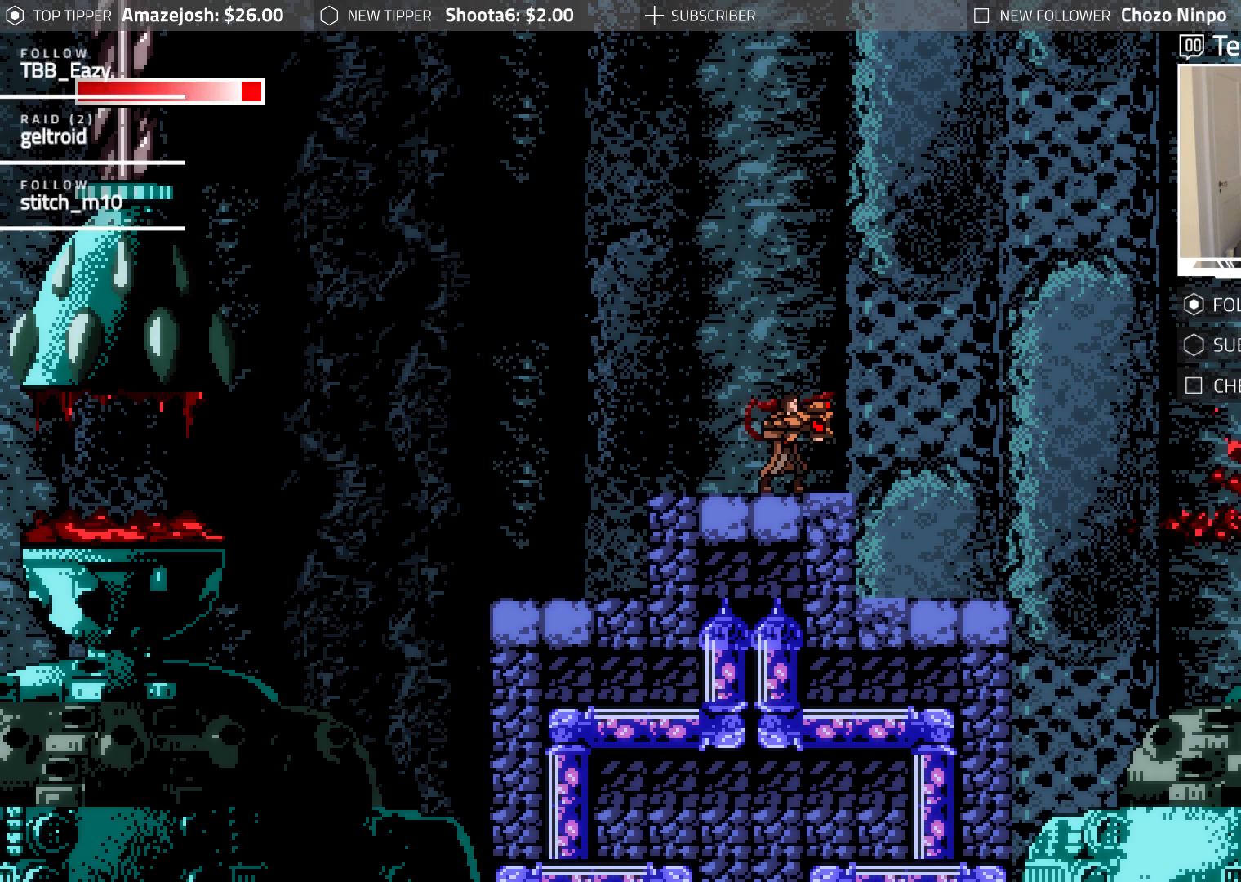
{"dt_ms": 500, "buttons": ["L2"], "events": [[433, "L2", "down"]]}
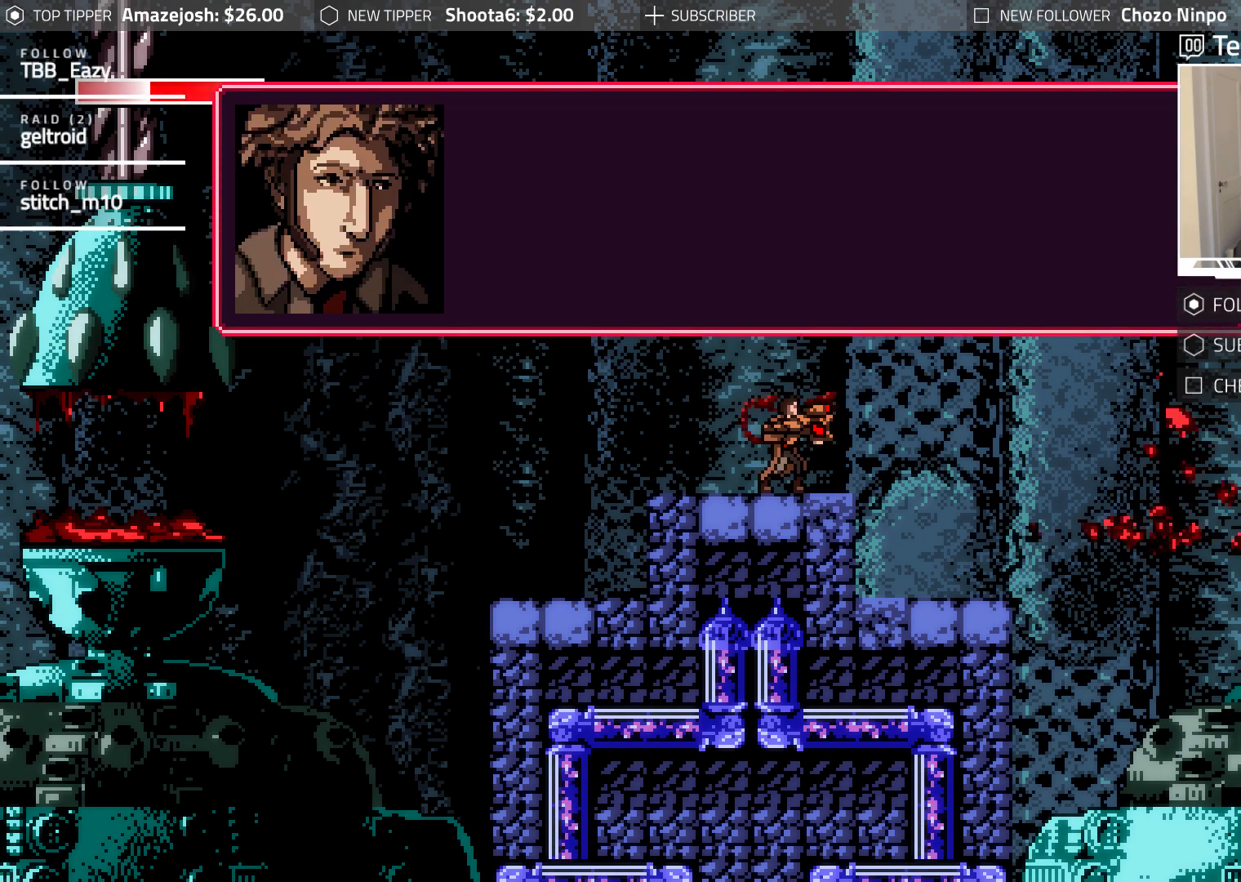
{"dt_ms": 500, "buttons": ["A"], "events": [[17, "L2", "up"], [483, "A", "down"]]}
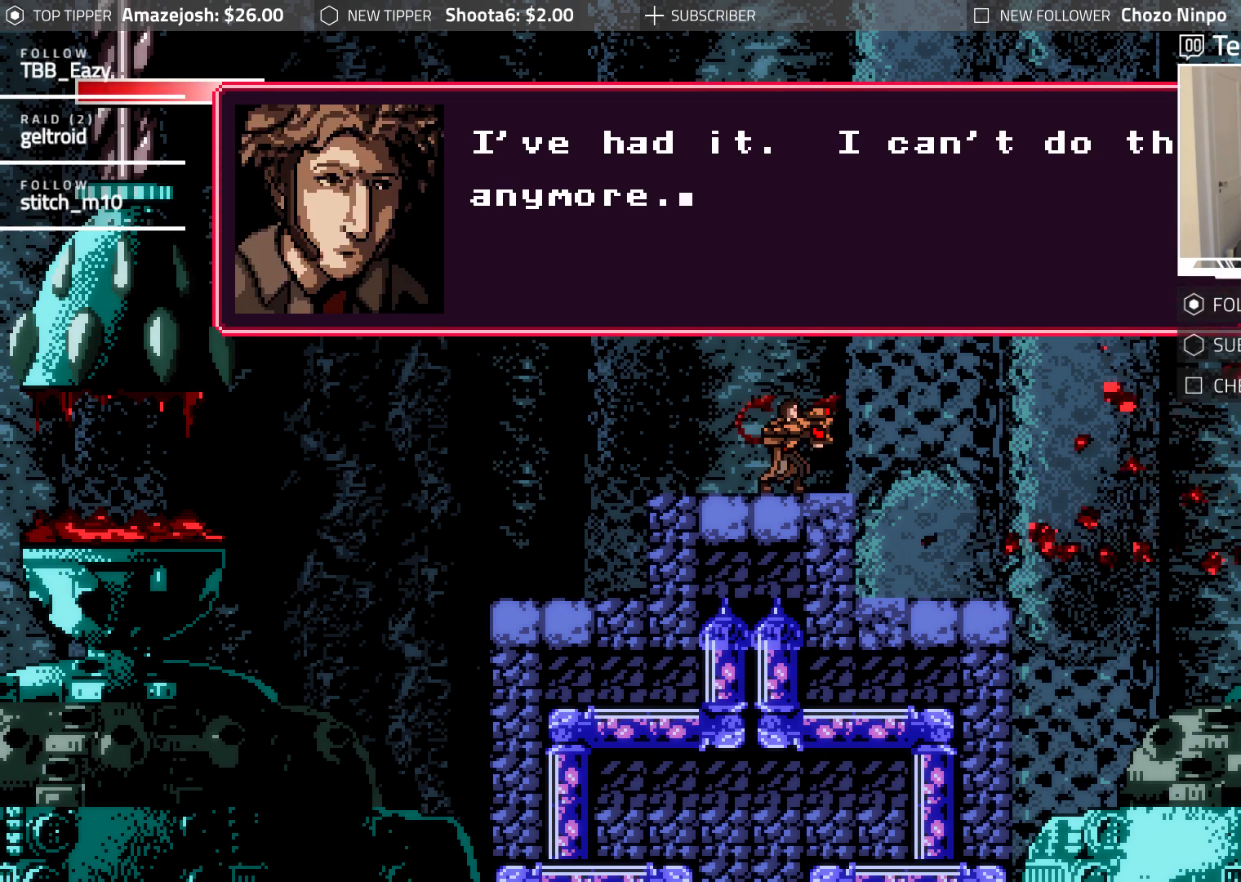
{"dt_ms": 500, "buttons": [], "events": [[100, "A", "up"]]}
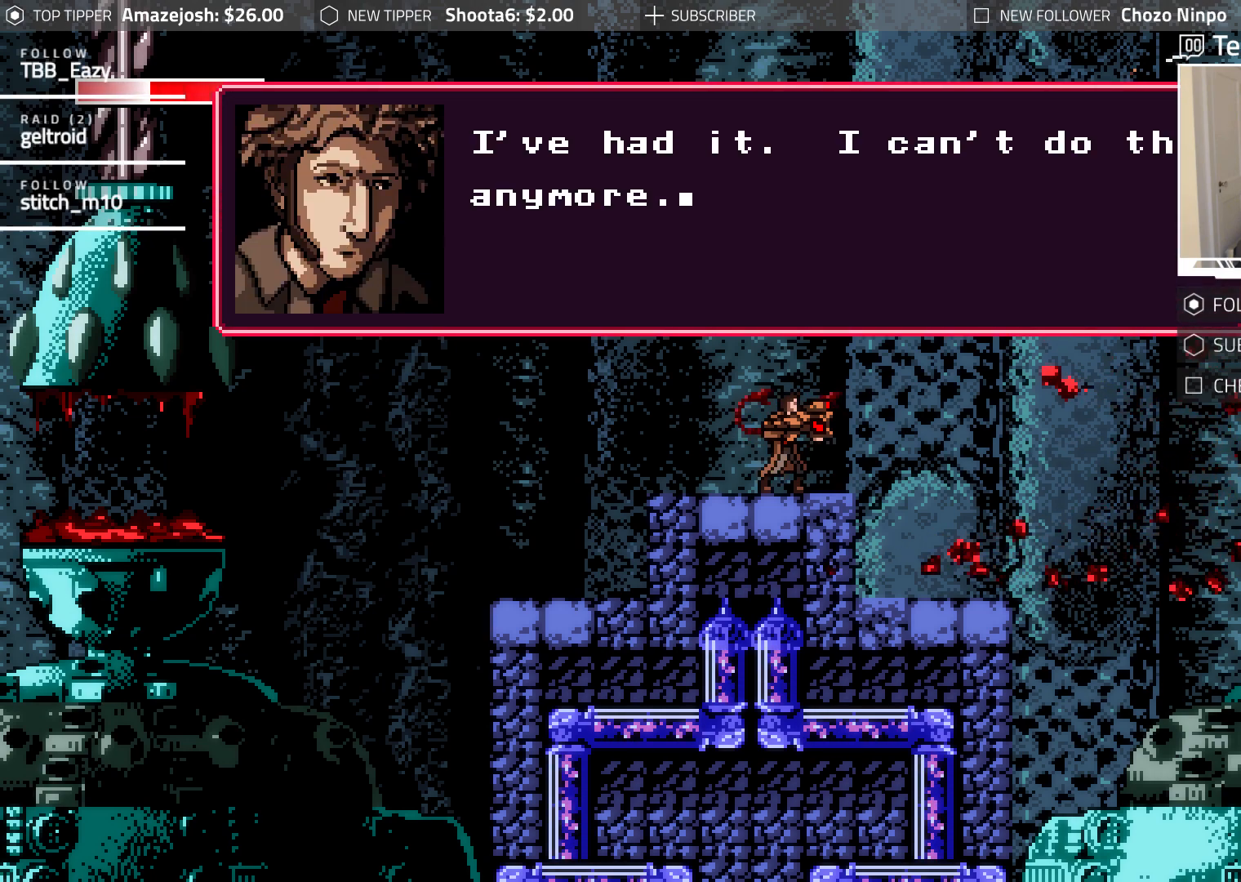
{"dt_ms": 500, "buttons": [], "events": []}
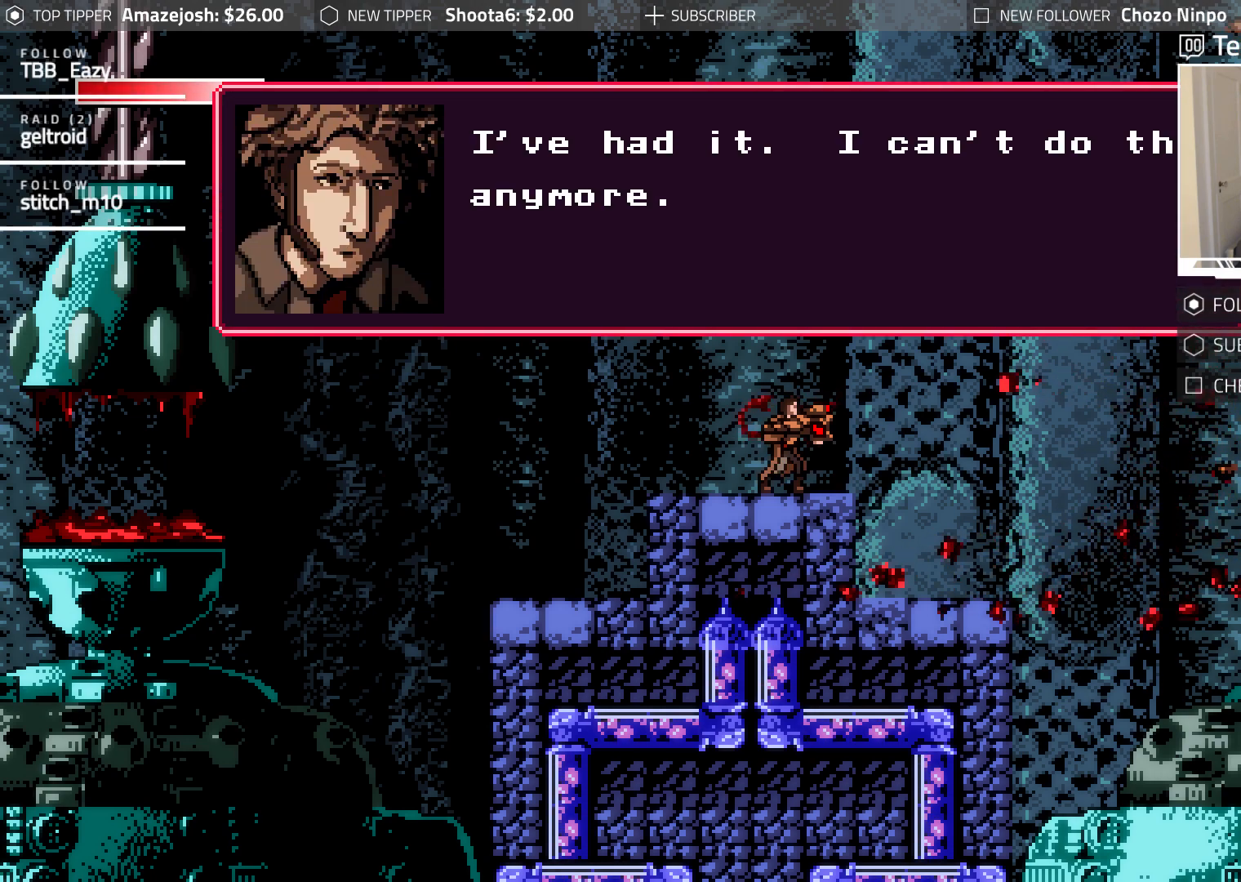
{"dt_ms": 500, "buttons": [], "events": [[317, "A", "down"], [467, "A", "up"]]}
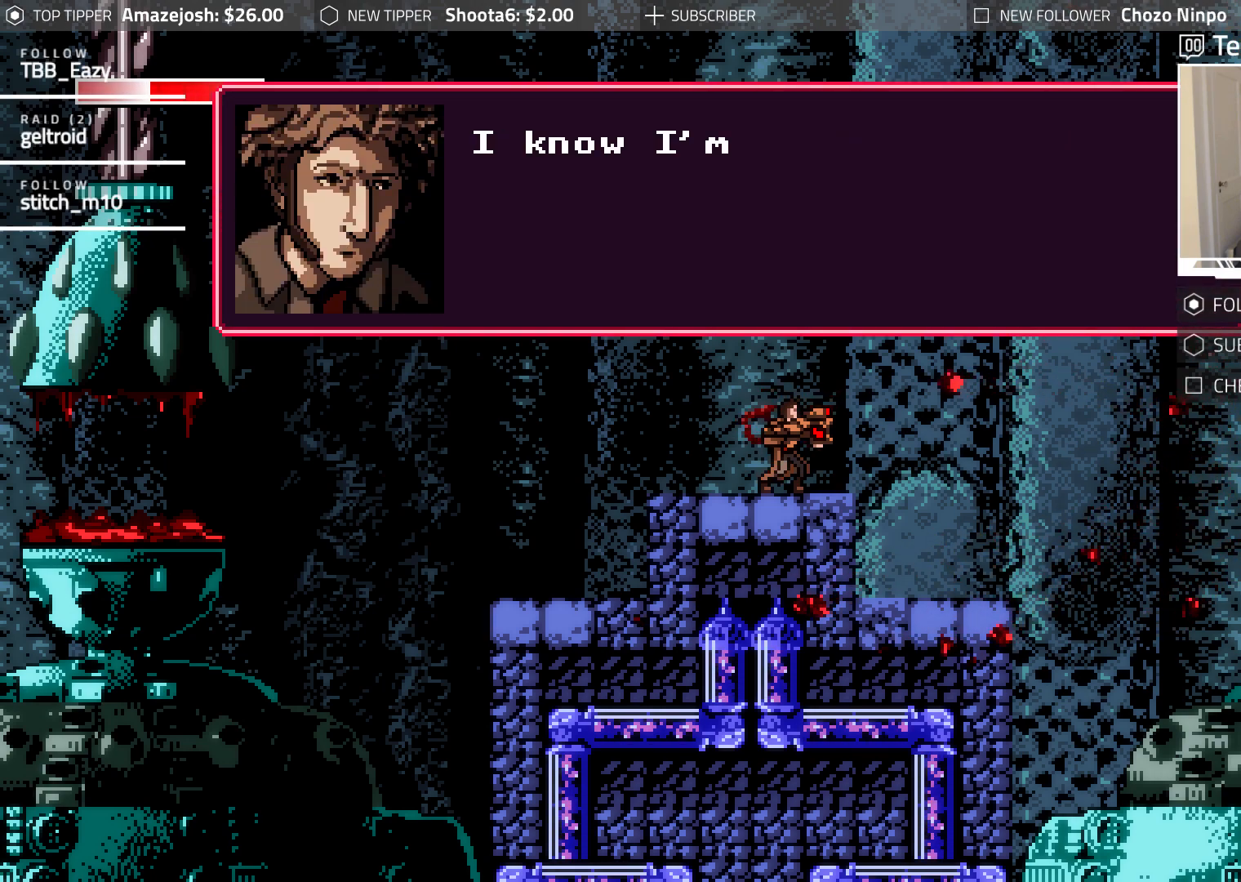
{"dt_ms": 500, "buttons": [], "events": []}
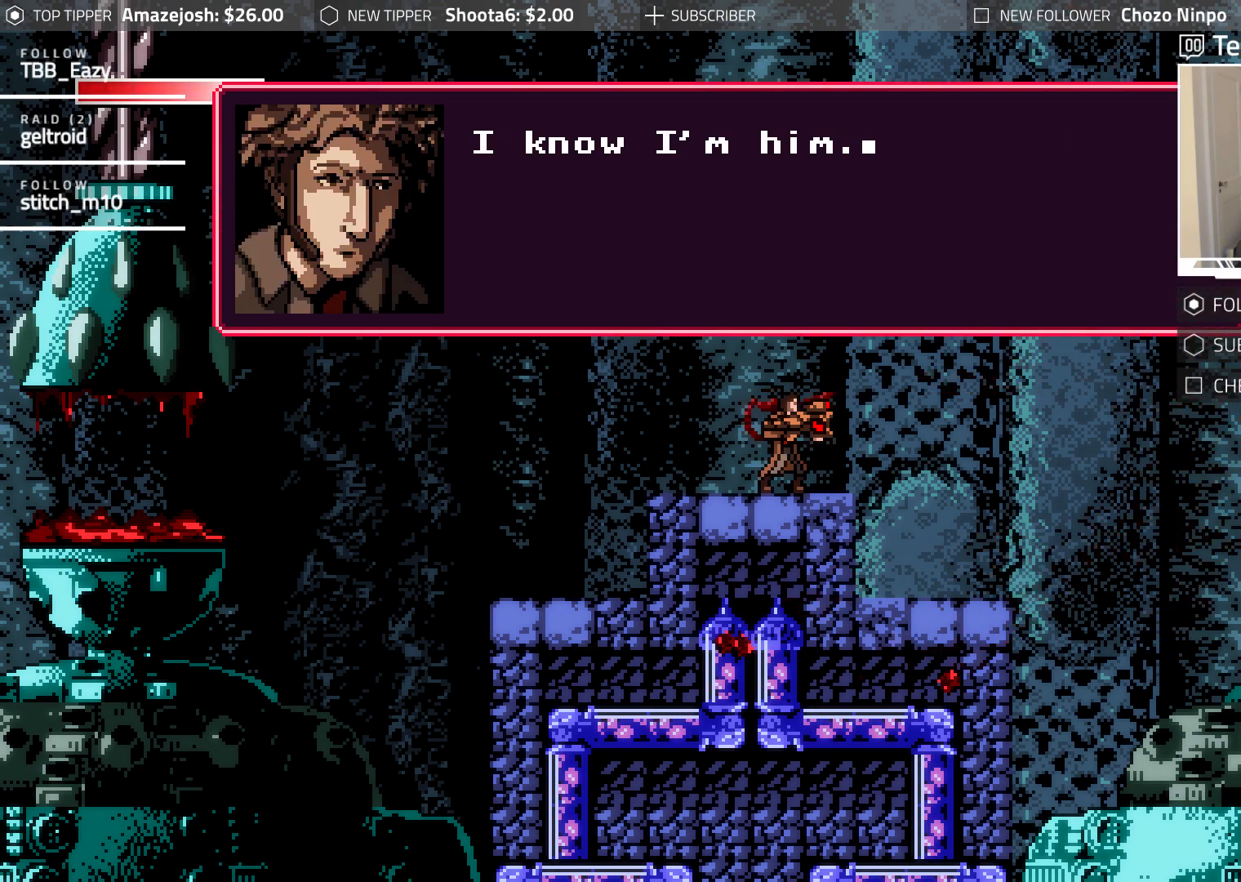
{"dt_ms": 500, "buttons": [], "events": []}
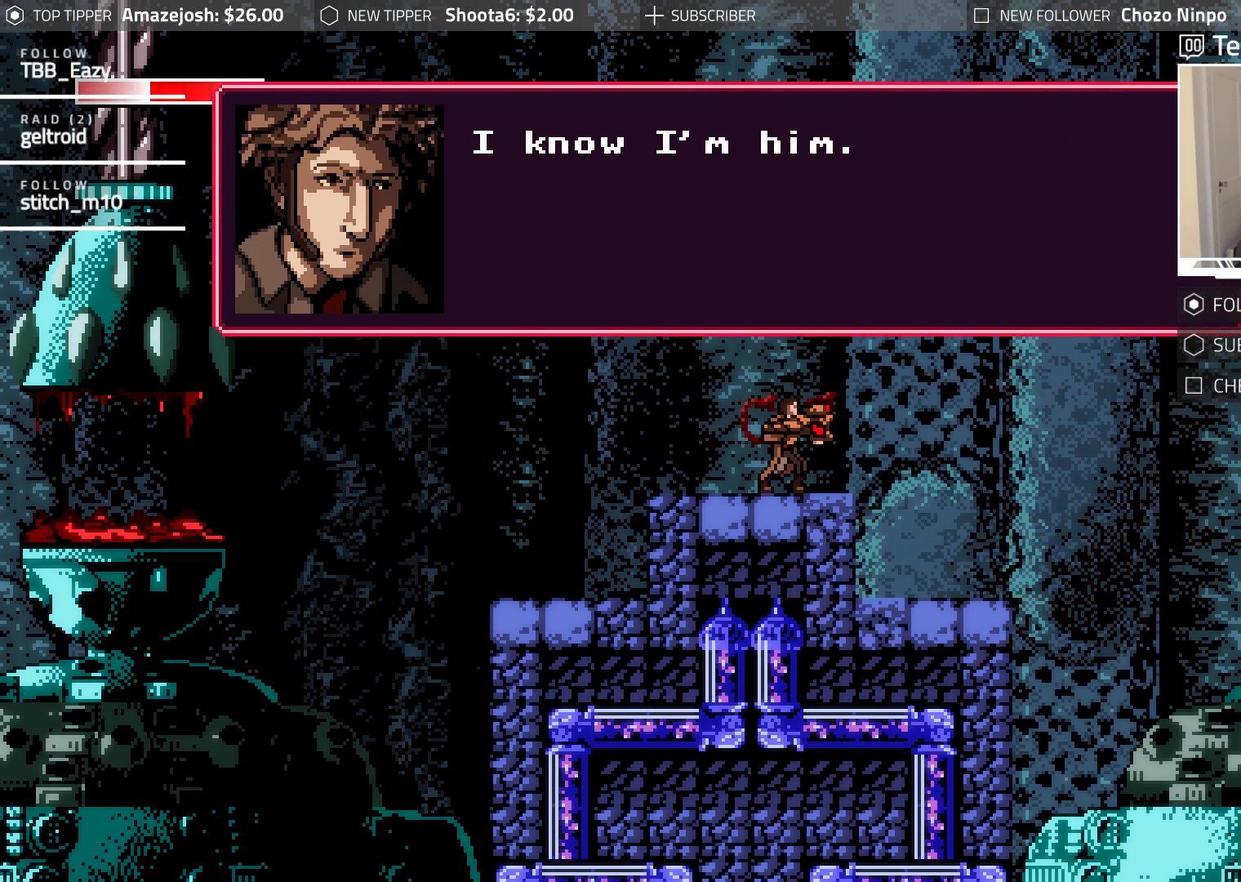
{"dt_ms": 500, "buttons": [], "events": []}
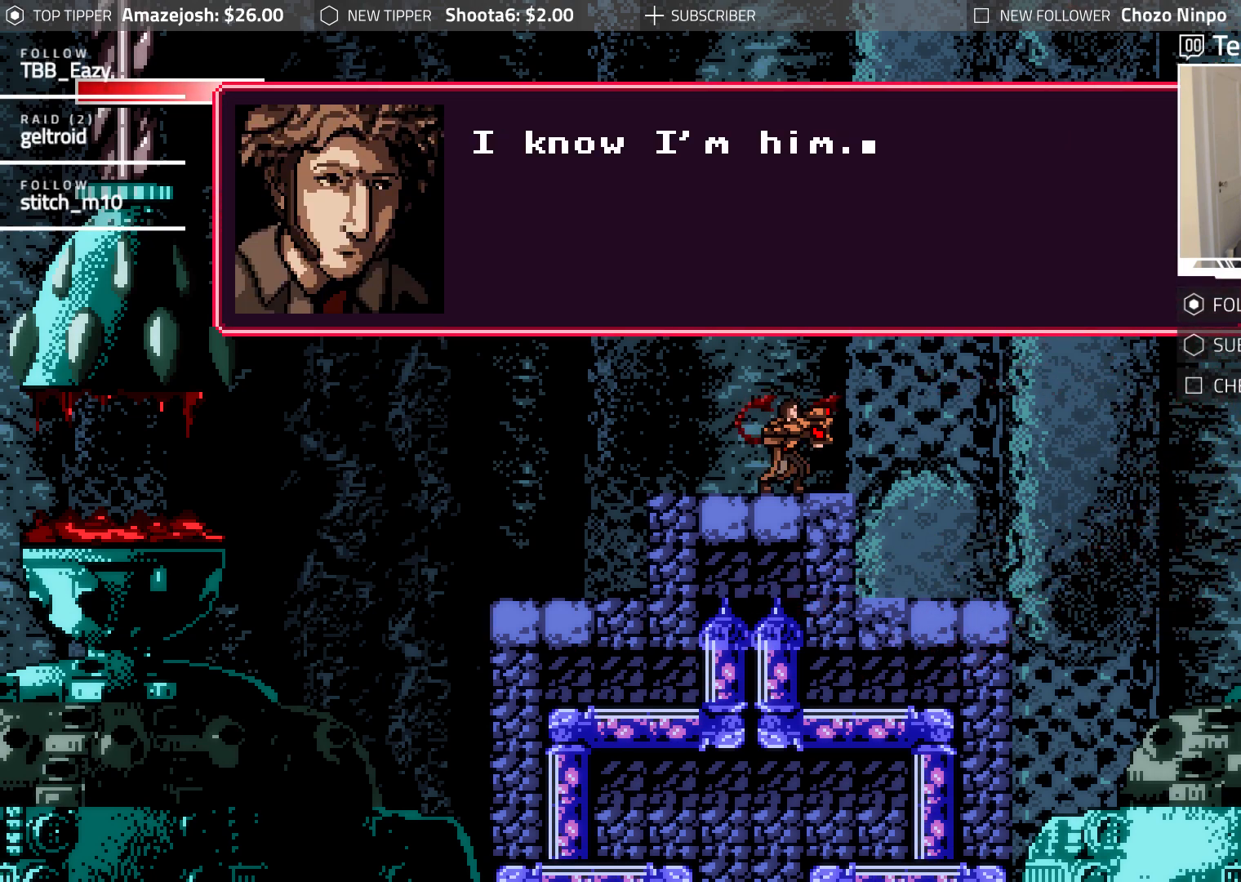
{"dt_ms": 500, "buttons": ["A"], "events": [[383, "A", "down"]]}
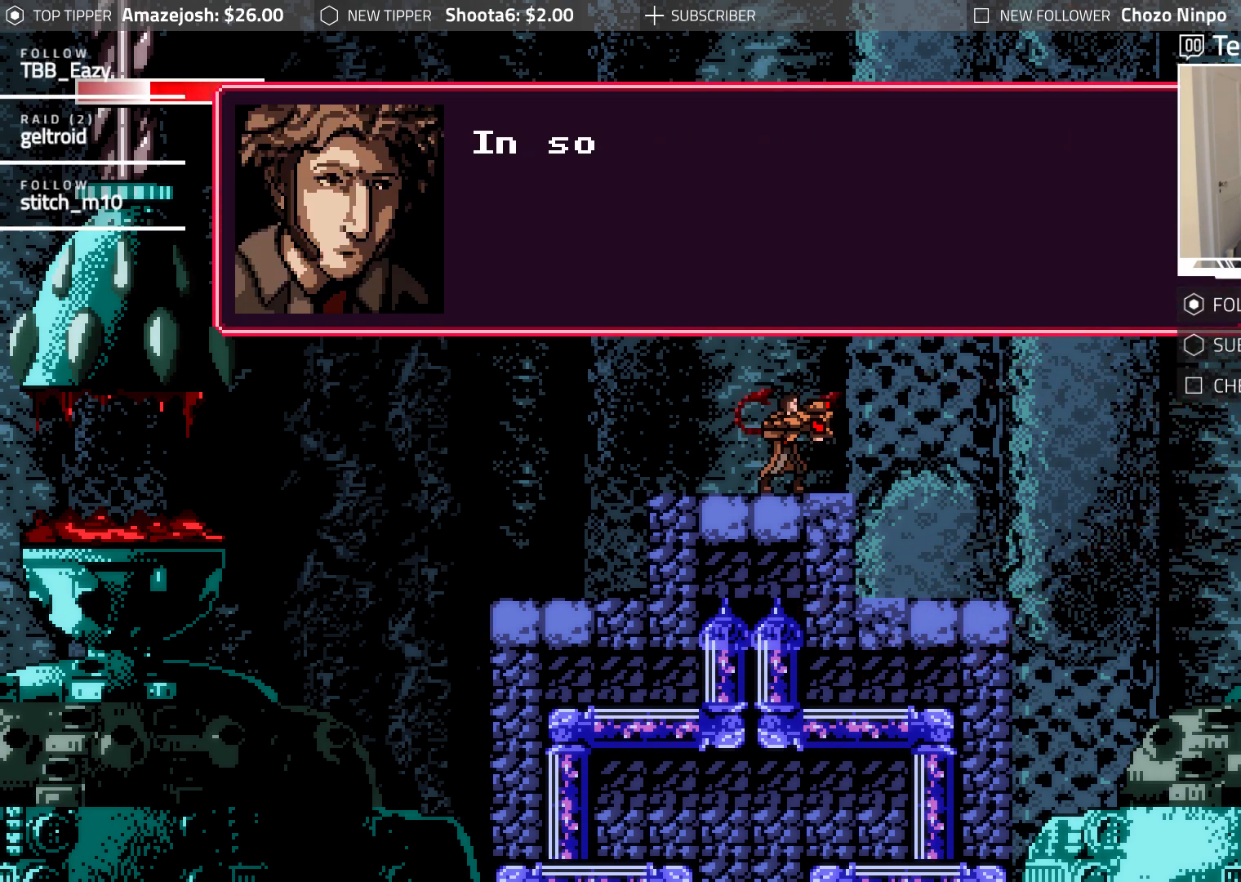
{"dt_ms": 500, "buttons": [], "events": [[17, "A", "up"]]}
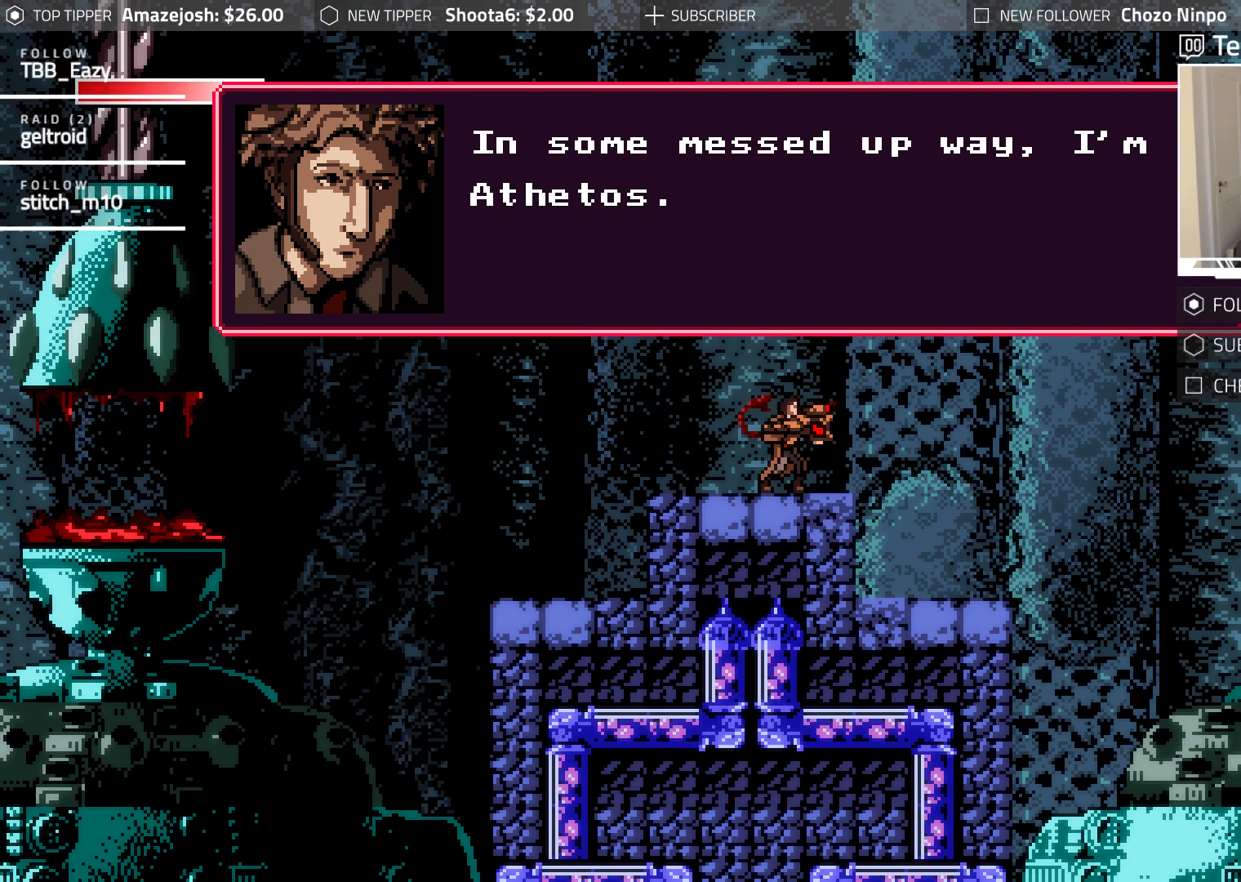
{"dt_ms": 1000, "buttons": []}
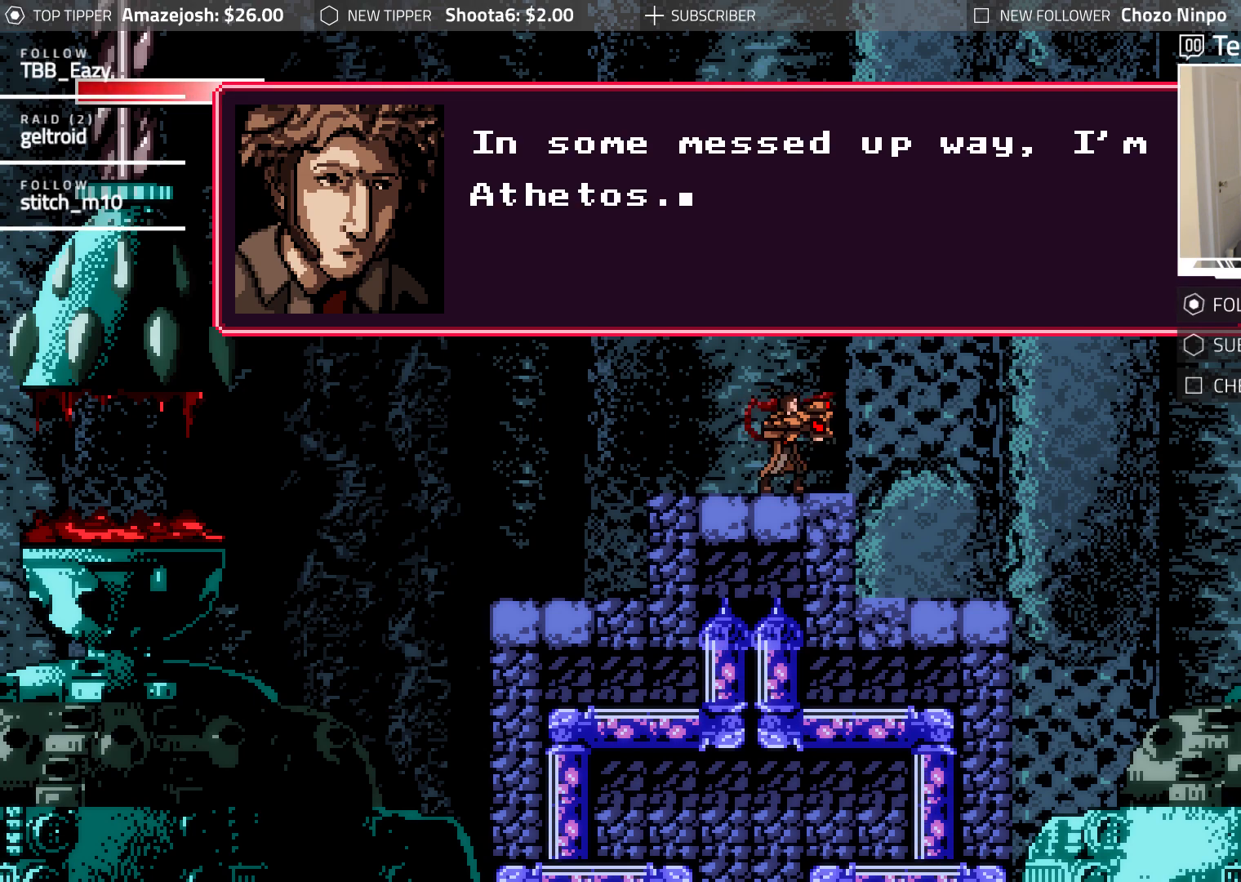
{"dt_ms": 1000, "buttons": []}
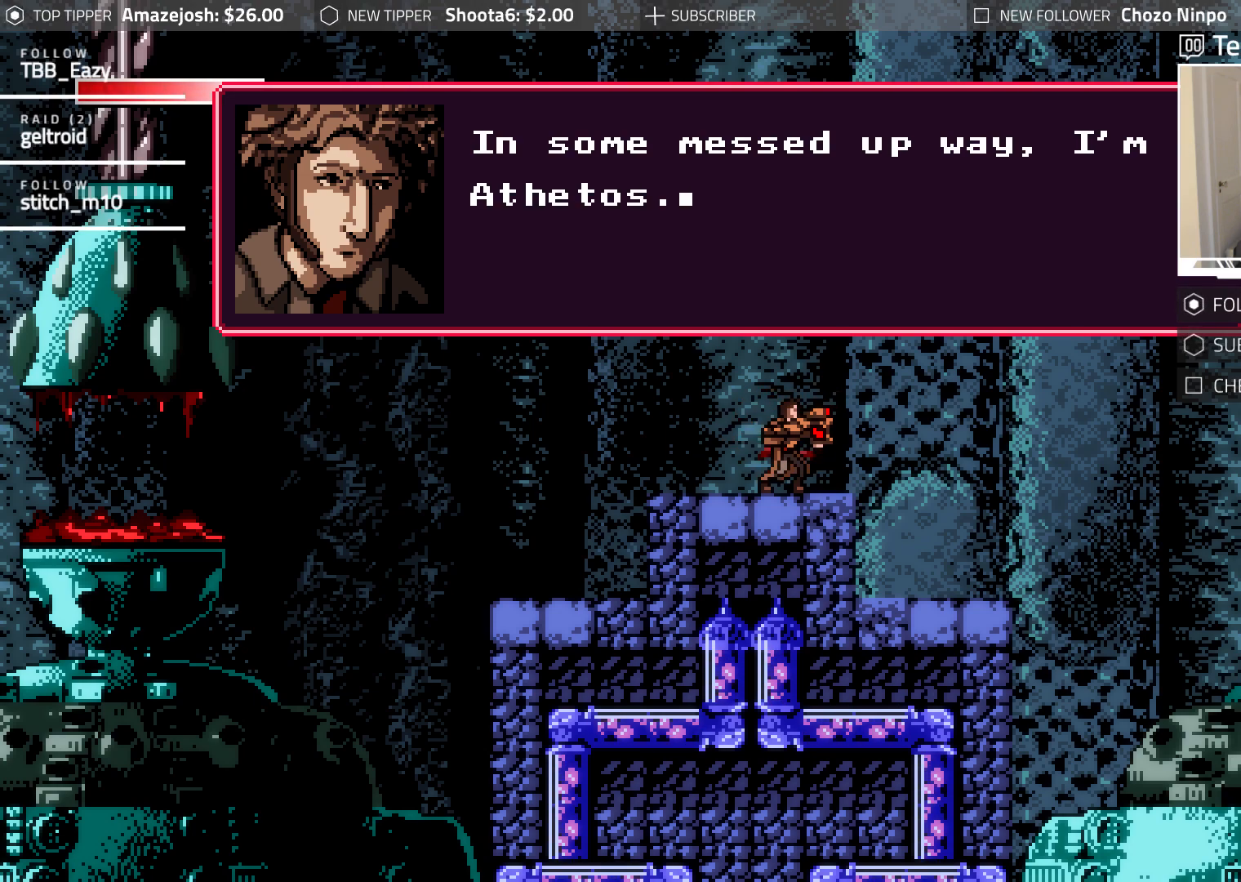
{"dt_ms": 1000, "buttons": []}
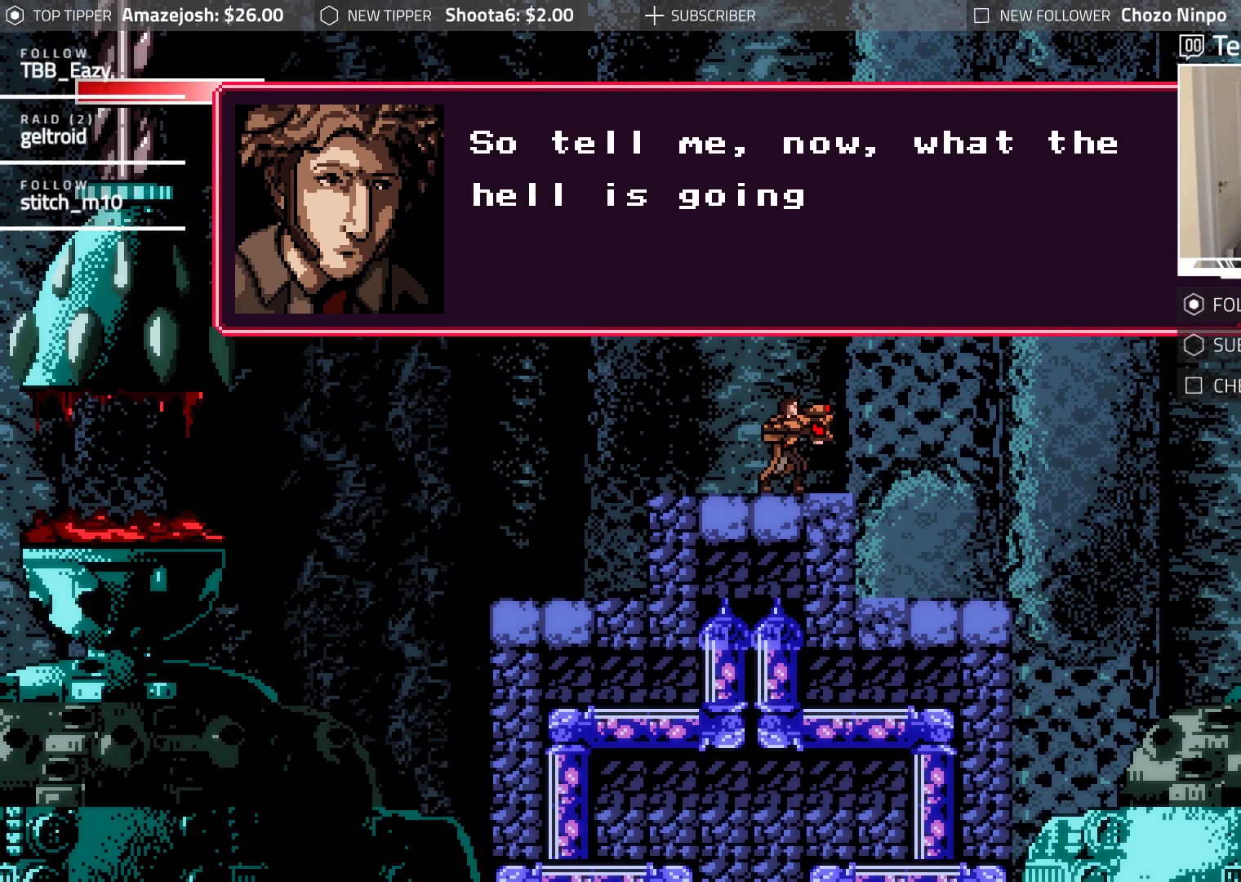
{"dt_ms": 500, "buttons": [], "events": []}
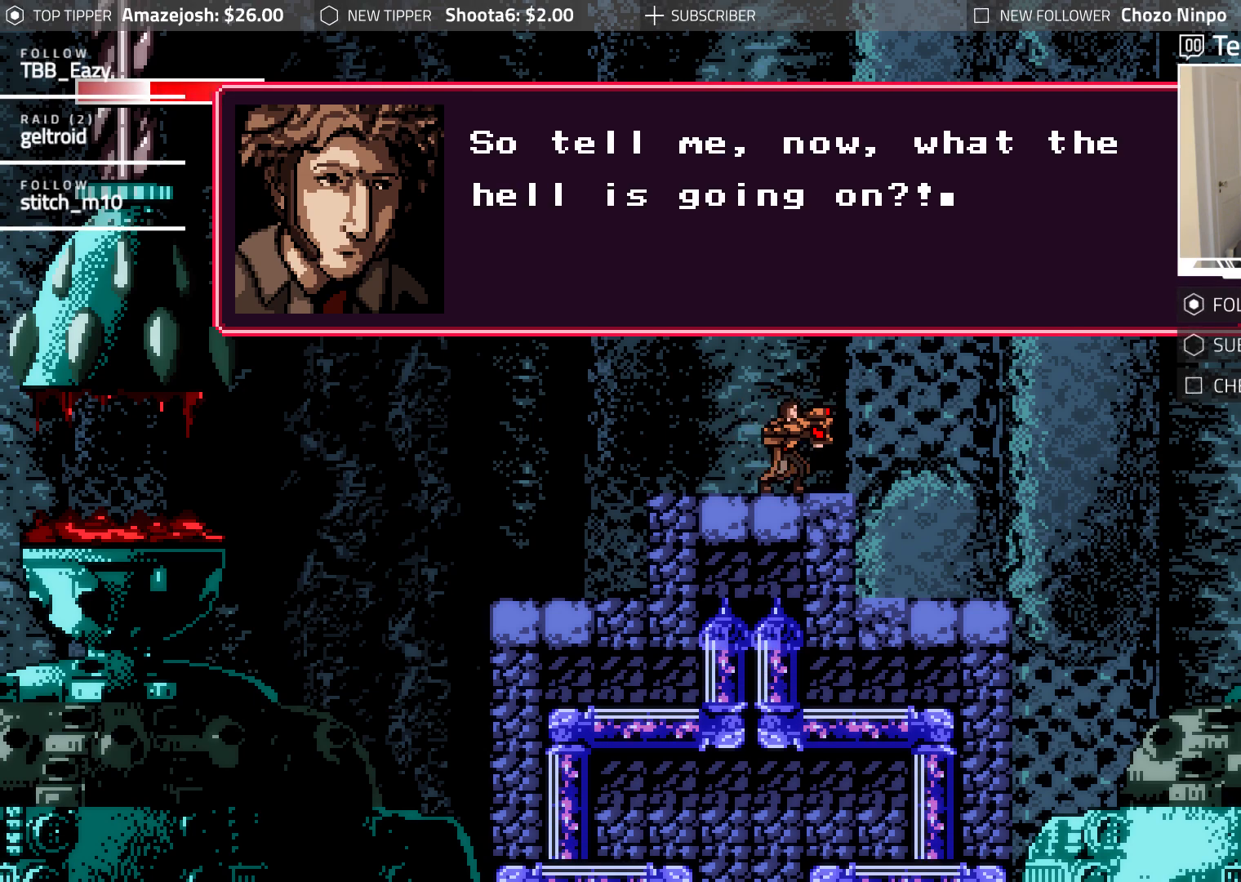
{"dt_ms": 500, "buttons": [], "events": []}
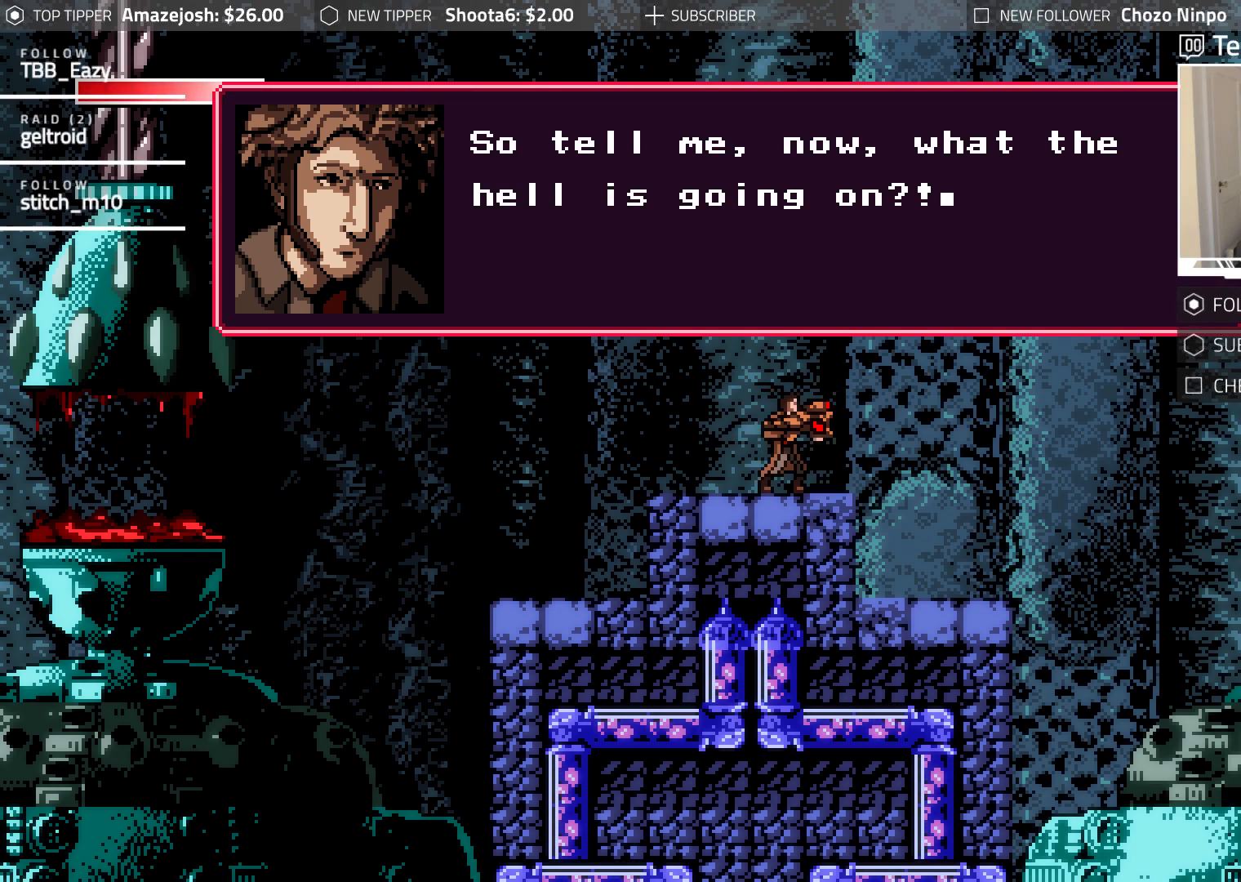
{"dt_ms": 500, "buttons": [], "events": []}
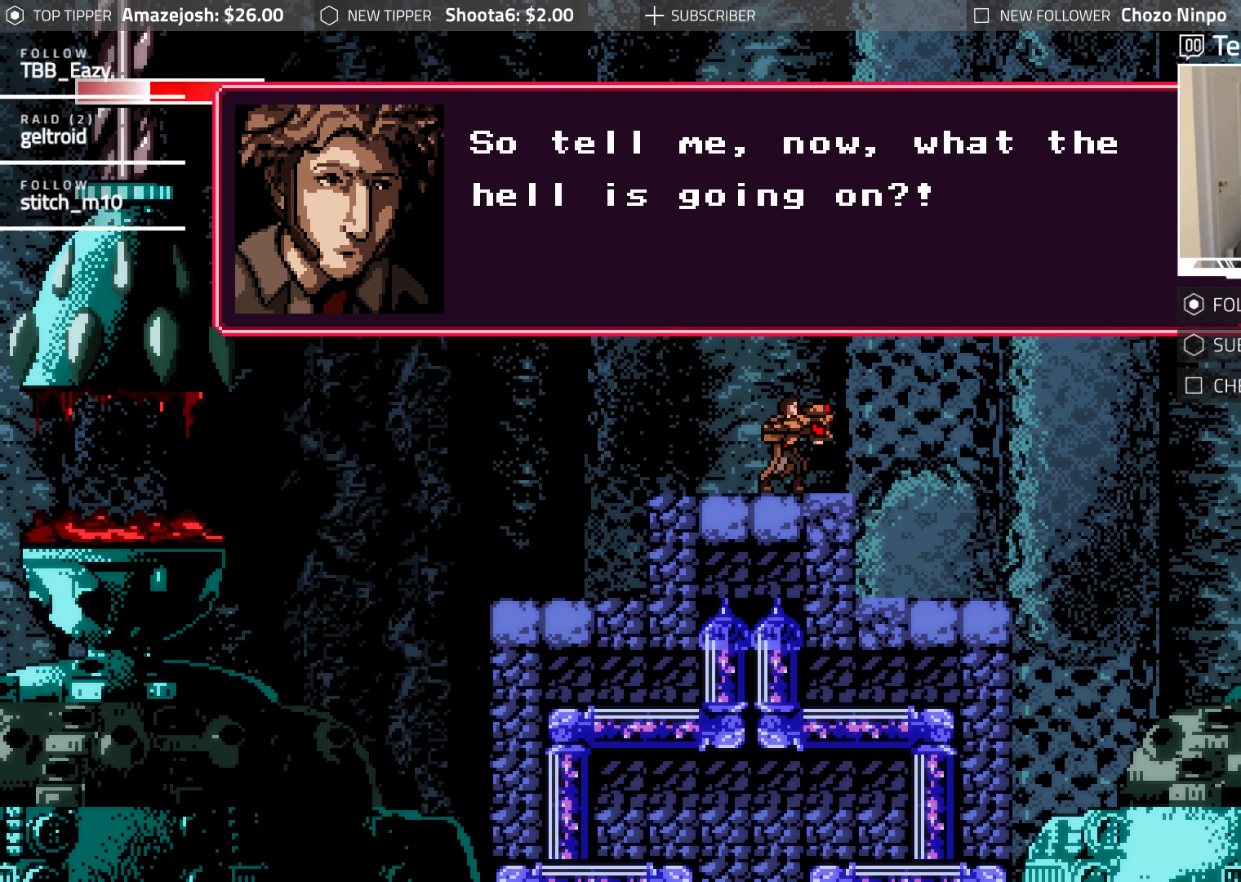
{"dt_ms": 500, "buttons": [], "events": [[200, "A", "down"], [333, "A", "up"]]}
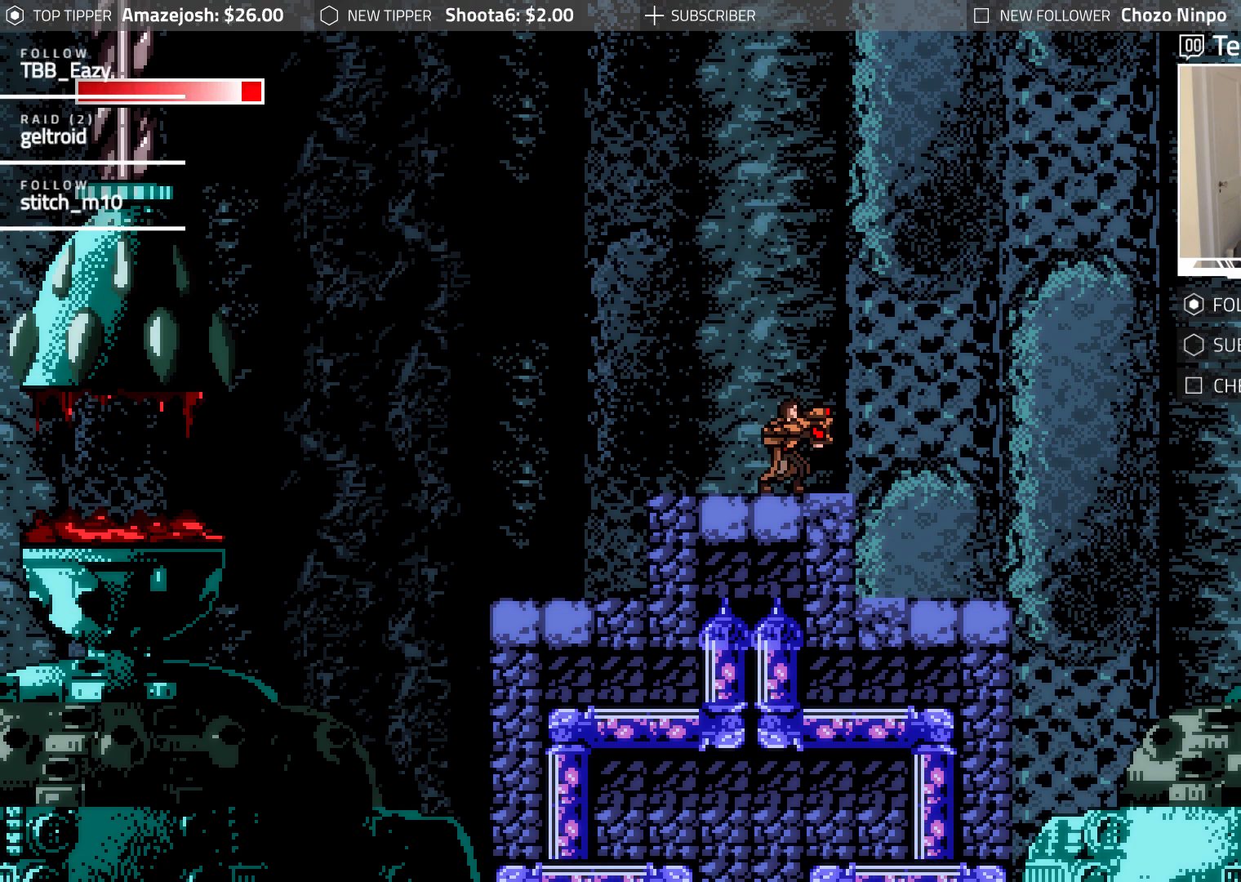
{"dt_ms": 500, "buttons": [], "events": []}
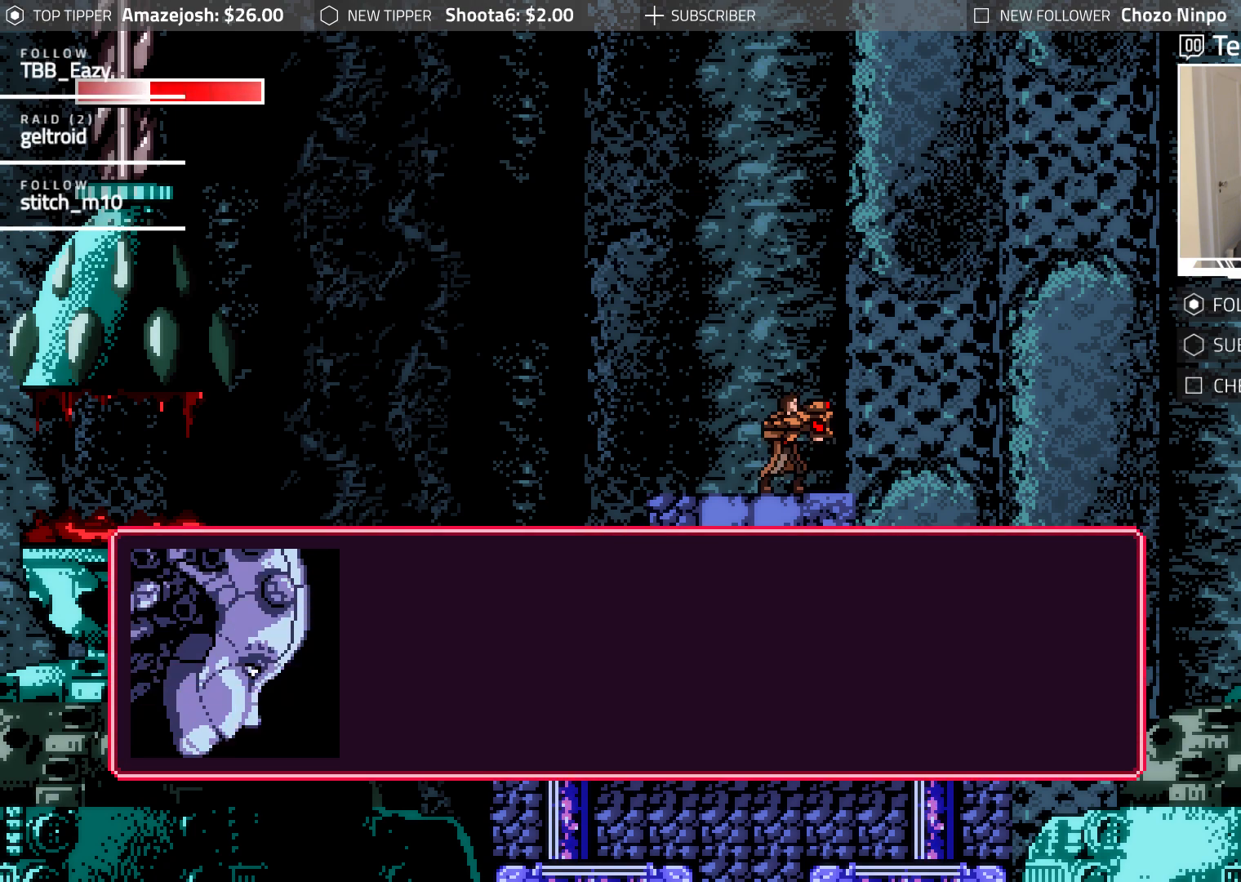
{"dt_ms": 500, "buttons": [], "events": []}
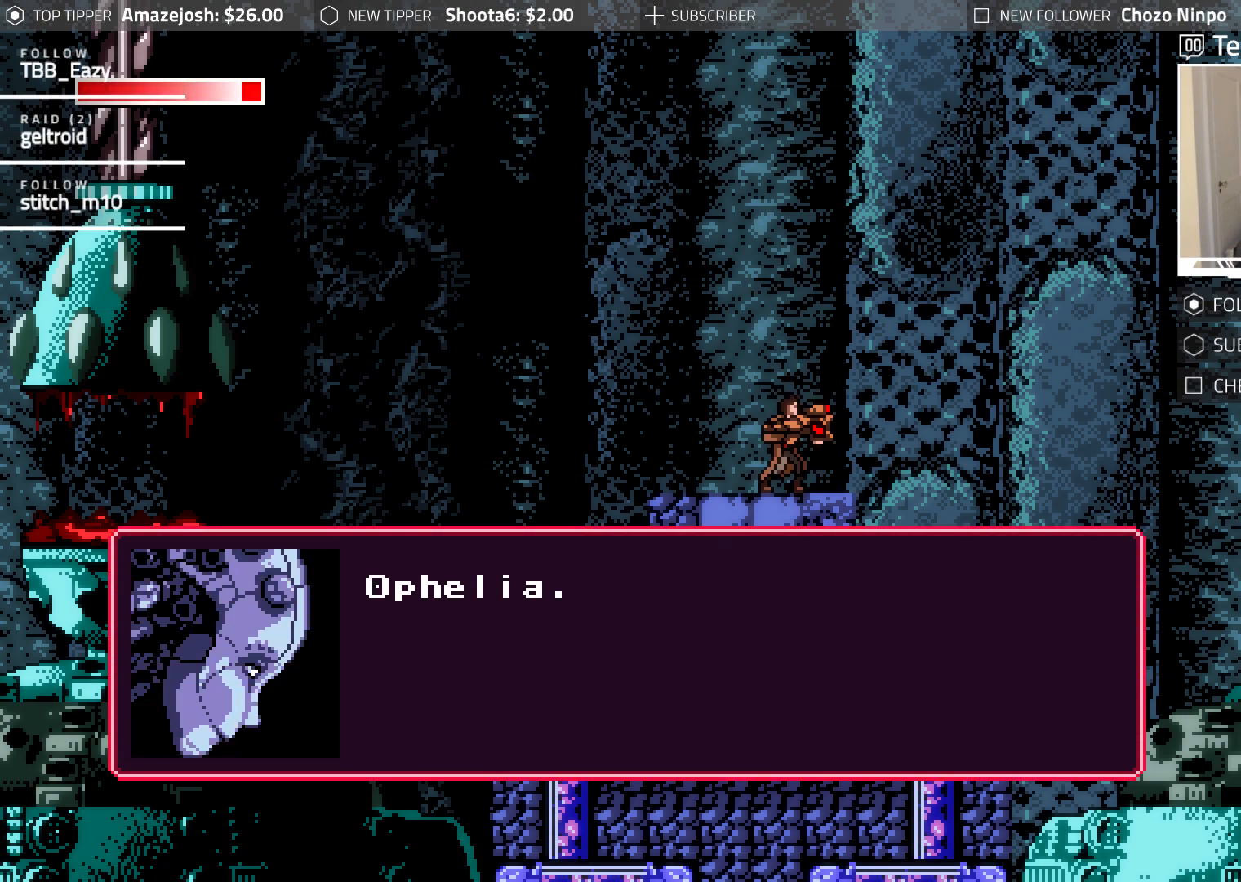
{"dt_ms": 1000, "buttons": []}
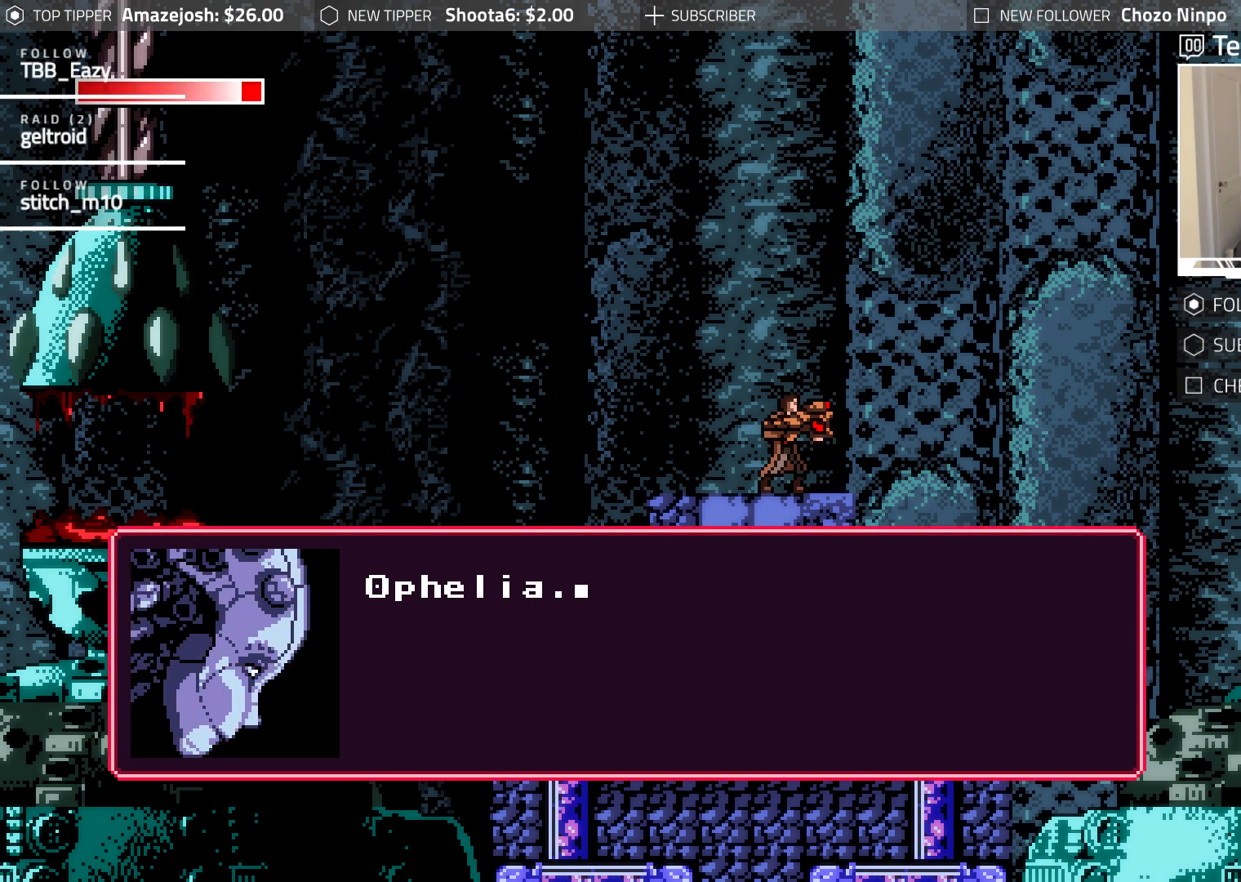
{"dt_ms": 500, "buttons": [], "events": [[150, "A", "down"], [233, "A", "up"]]}
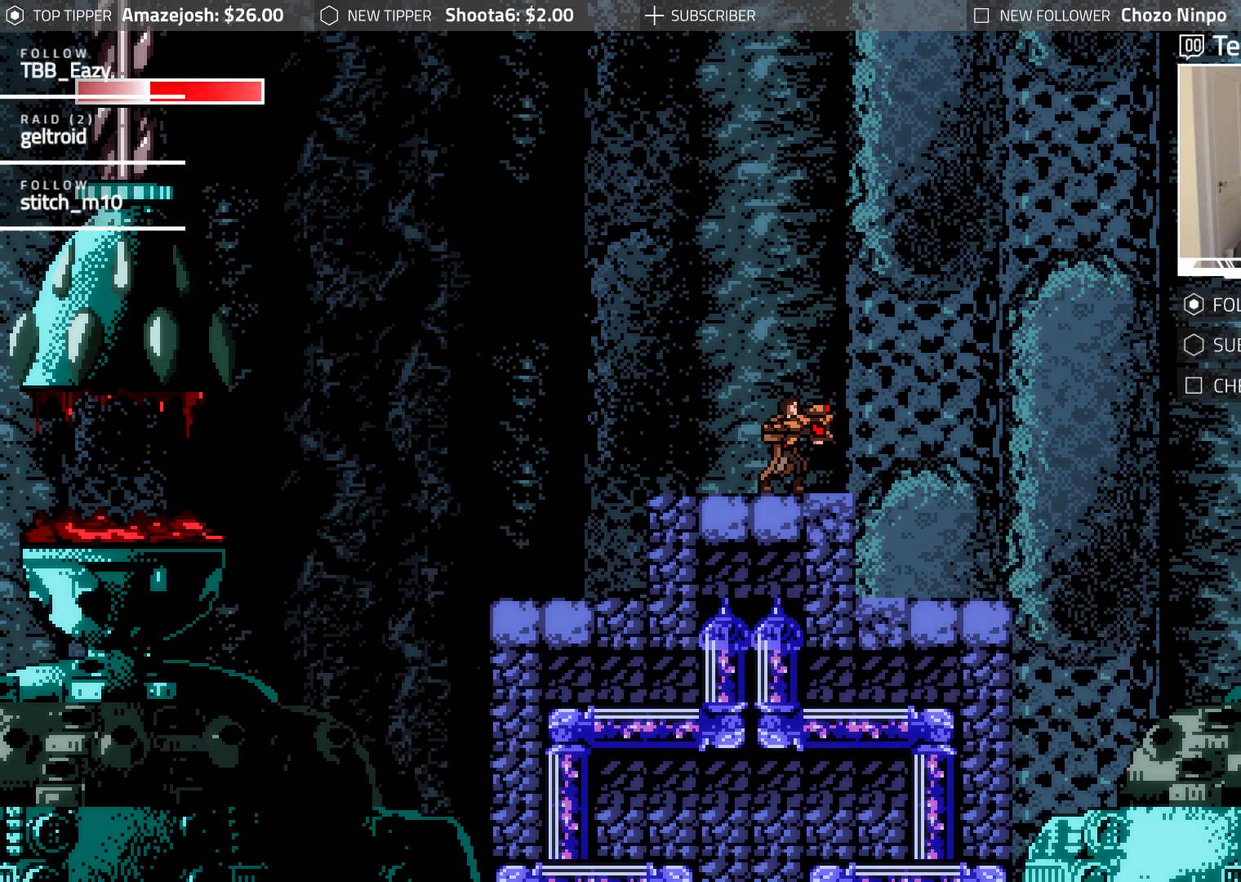
{"dt_ms": 500, "buttons": [], "events": []}
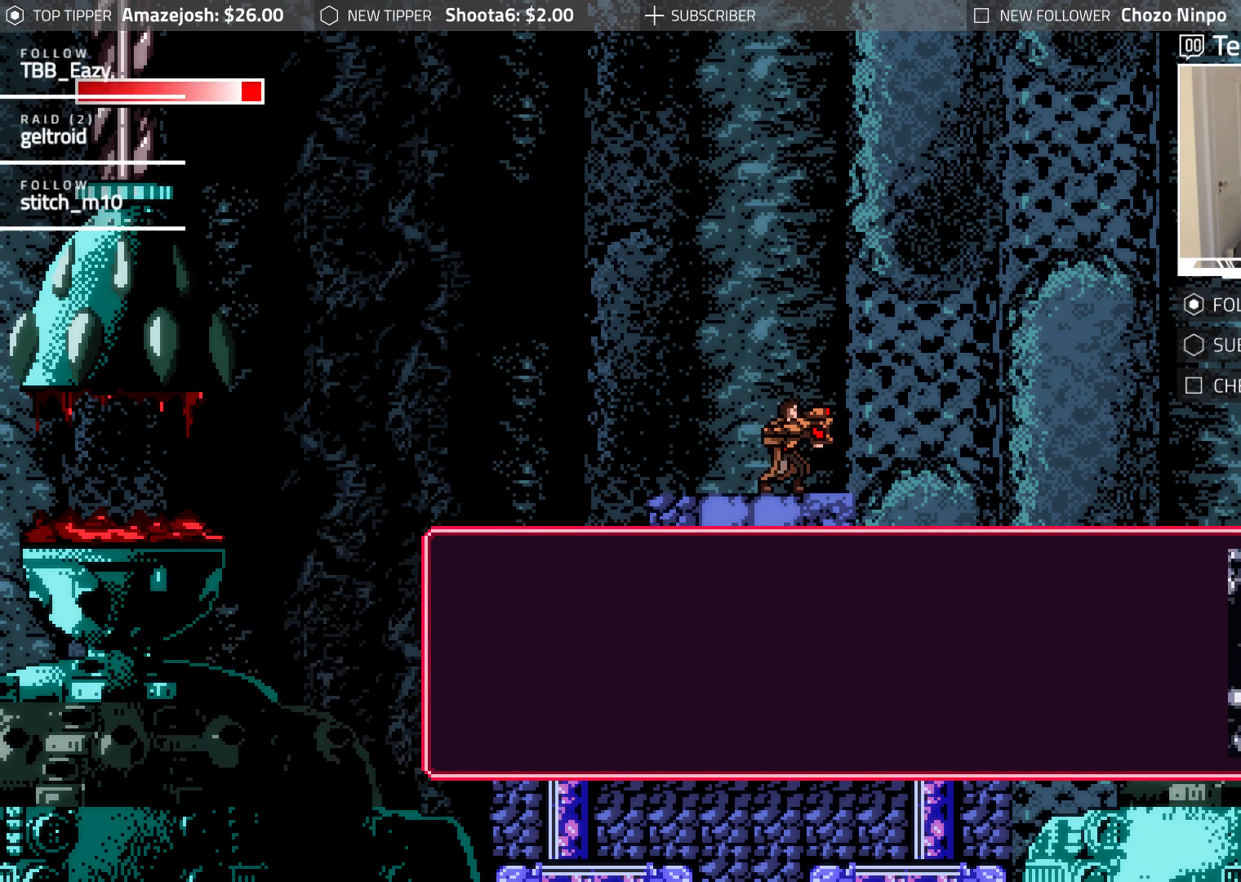
{"dt_ms": 500, "buttons": [], "events": []}
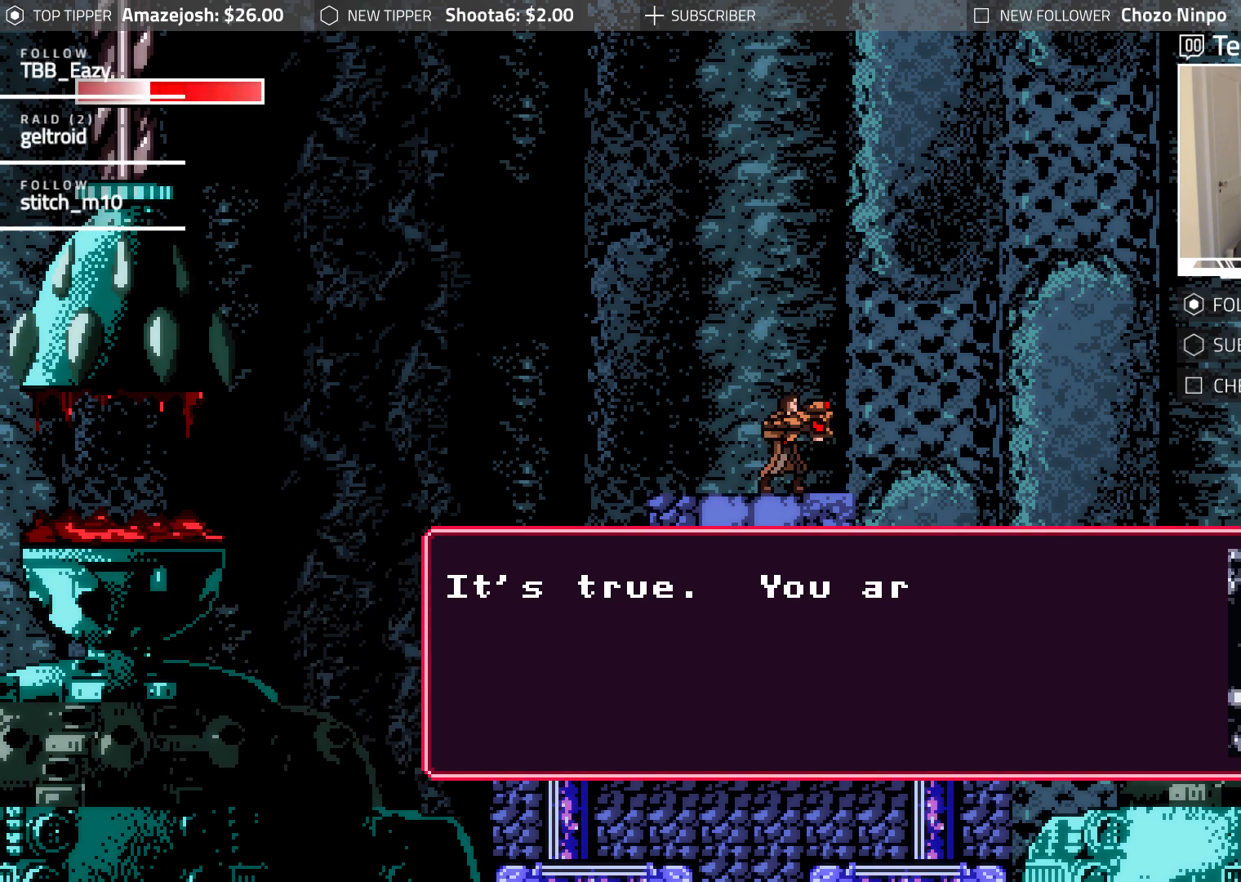
{"dt_ms": 500, "buttons": [], "events": []}
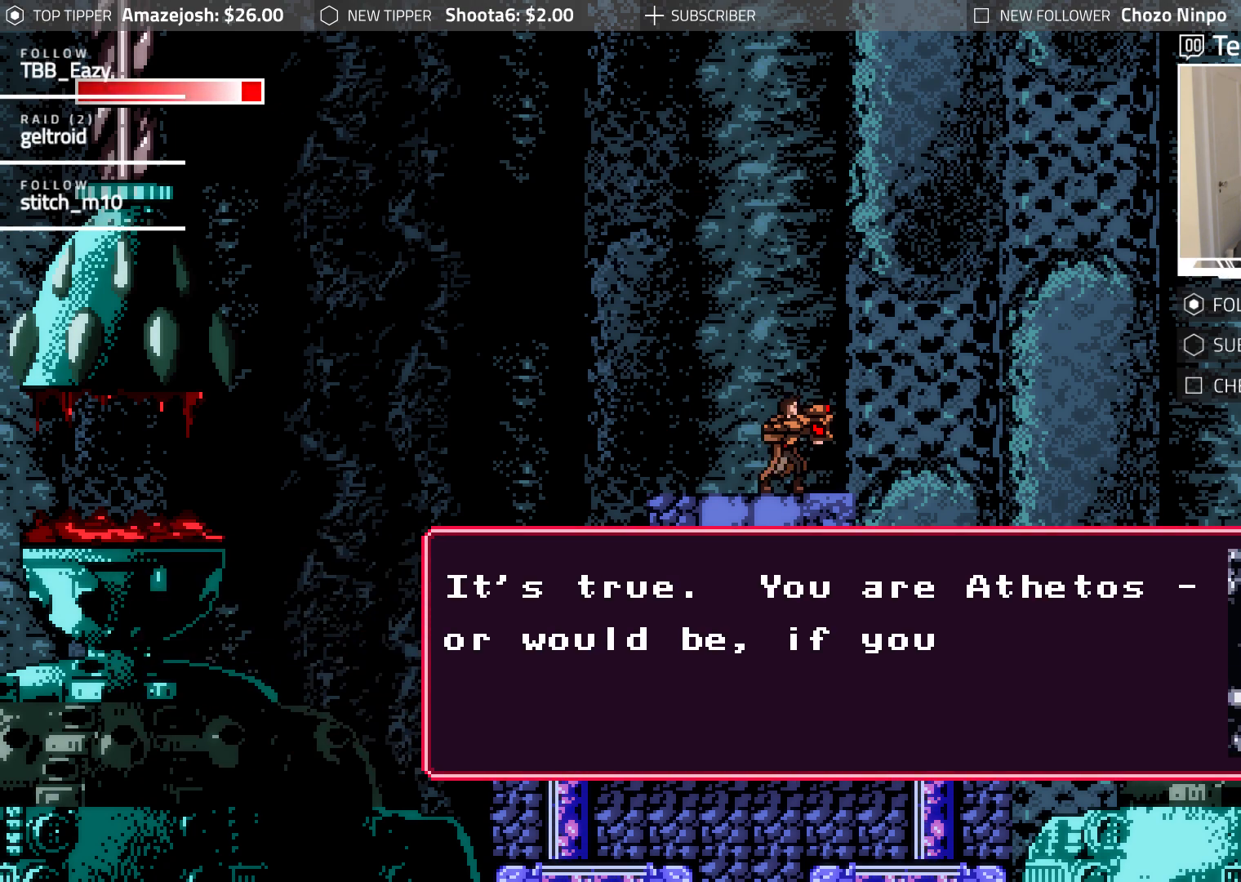
{"dt_ms": 500, "buttons": [], "events": []}